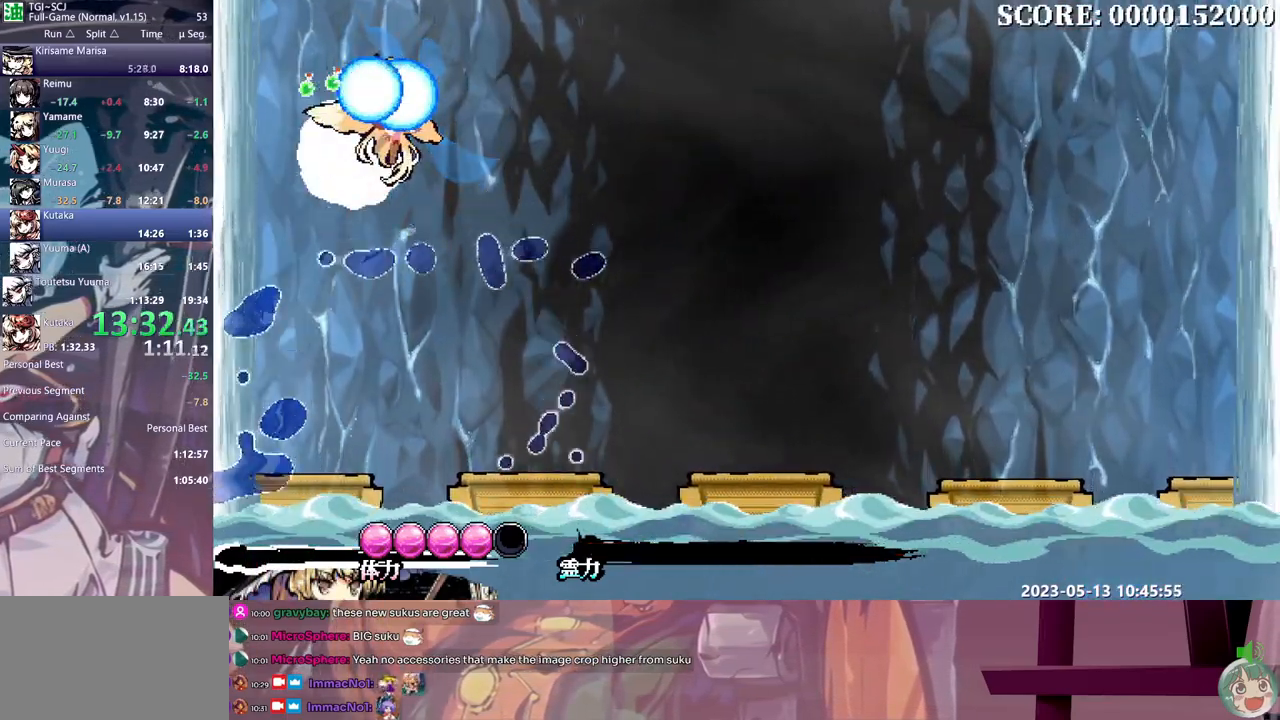
Gameplay with a controller (Xbox layout); each line is a JSON object with the inputs held at the frame after it. "events" lists button and stick changes between this image and that frame as [ms after this image, input, new state], when the widget could be followed in between. Not read: A B L1 L2 L3 R1 R2 R3 X Y.
{"buttons": ["DPAD_RIGHT"], "events": []}
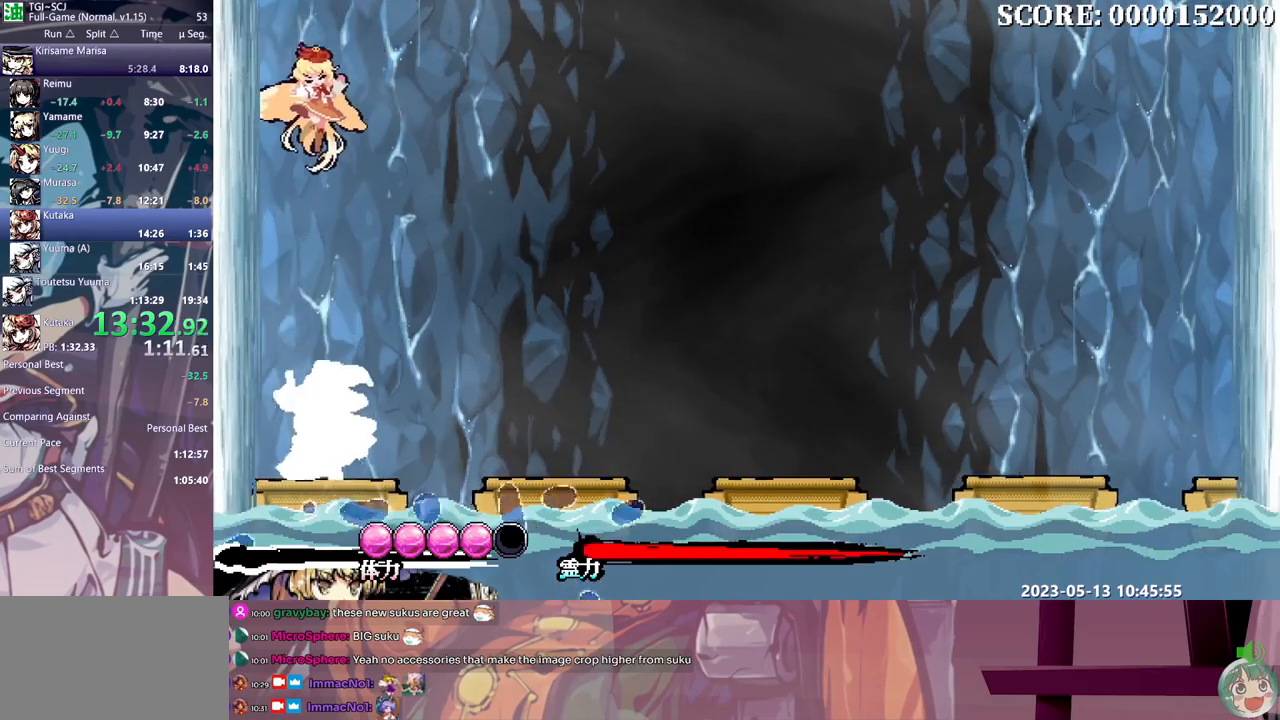
{"buttons": ["DPAD_RIGHT"], "events": []}
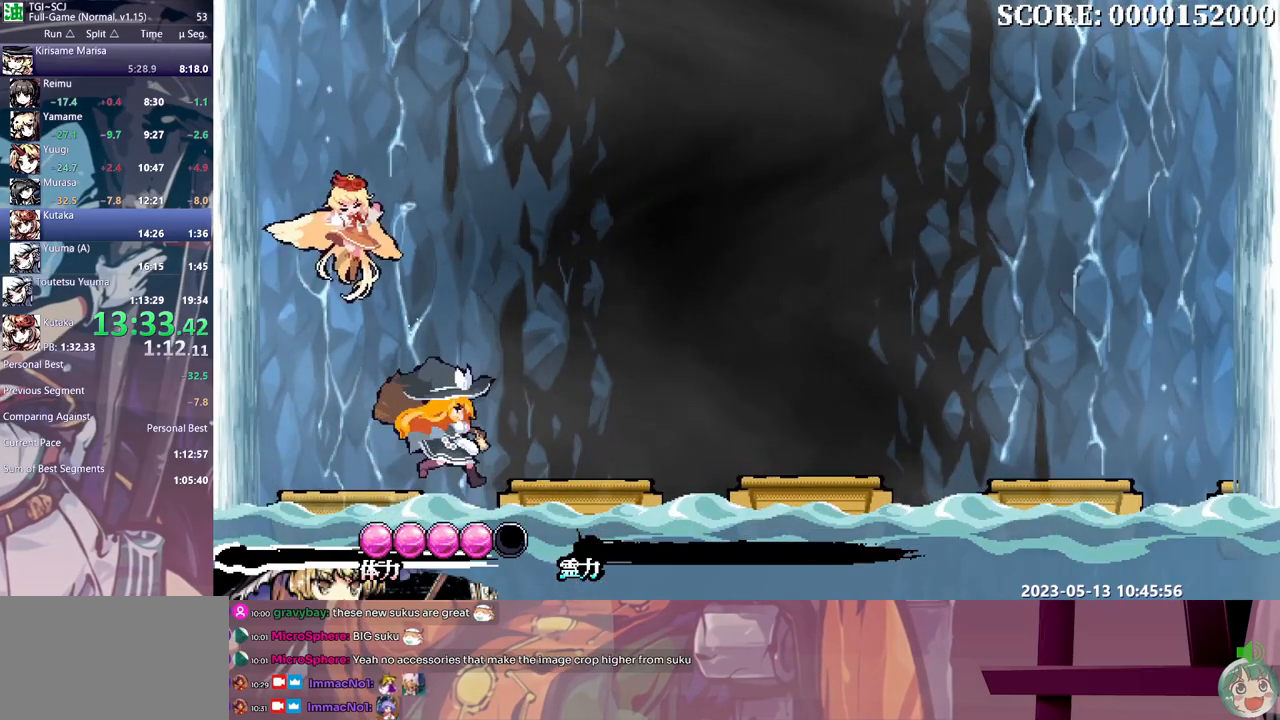
{"buttons": ["DPAD_RIGHT"], "events": []}
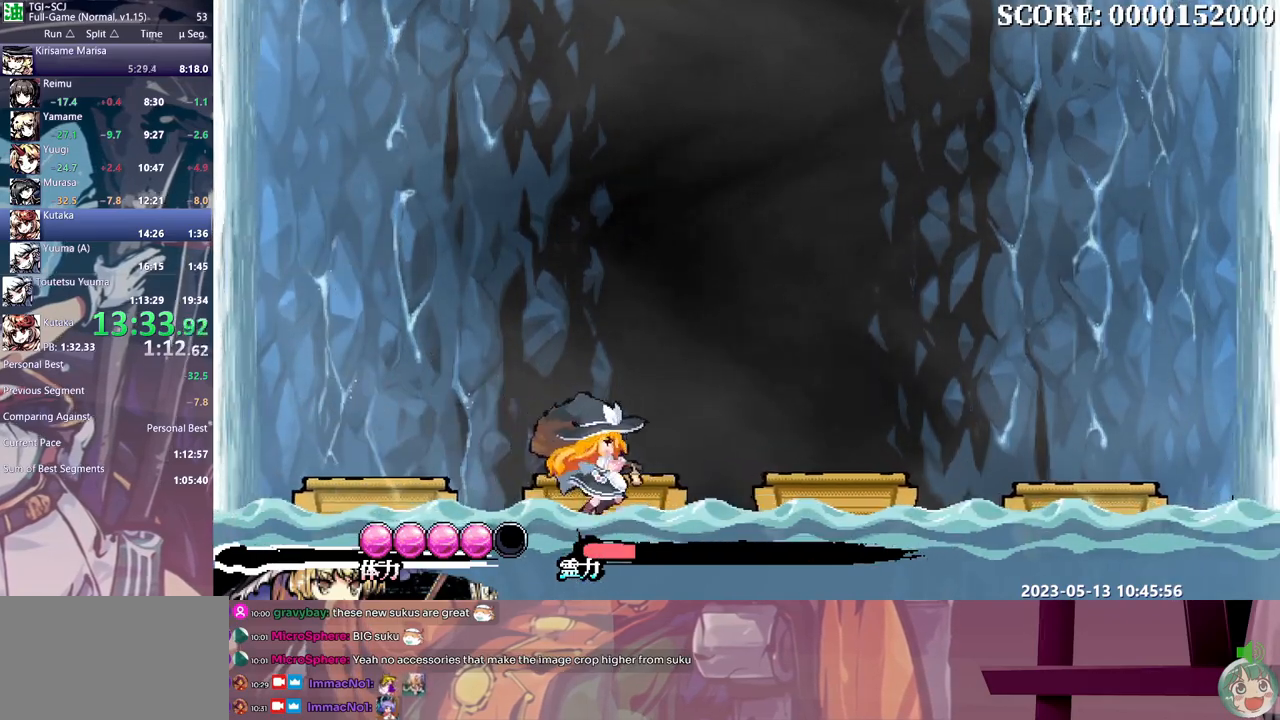
{"buttons": ["DPAD_RIGHT"], "events": []}
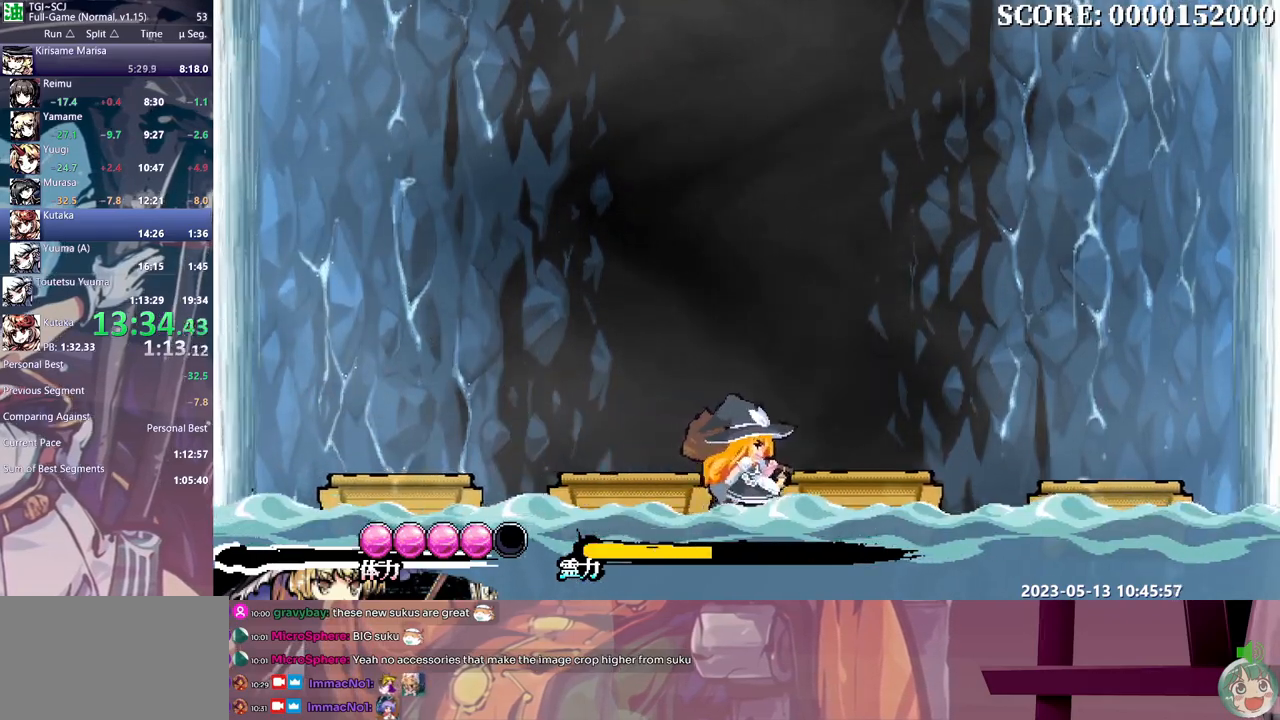
{"buttons": ["DPAD_RIGHT"], "events": []}
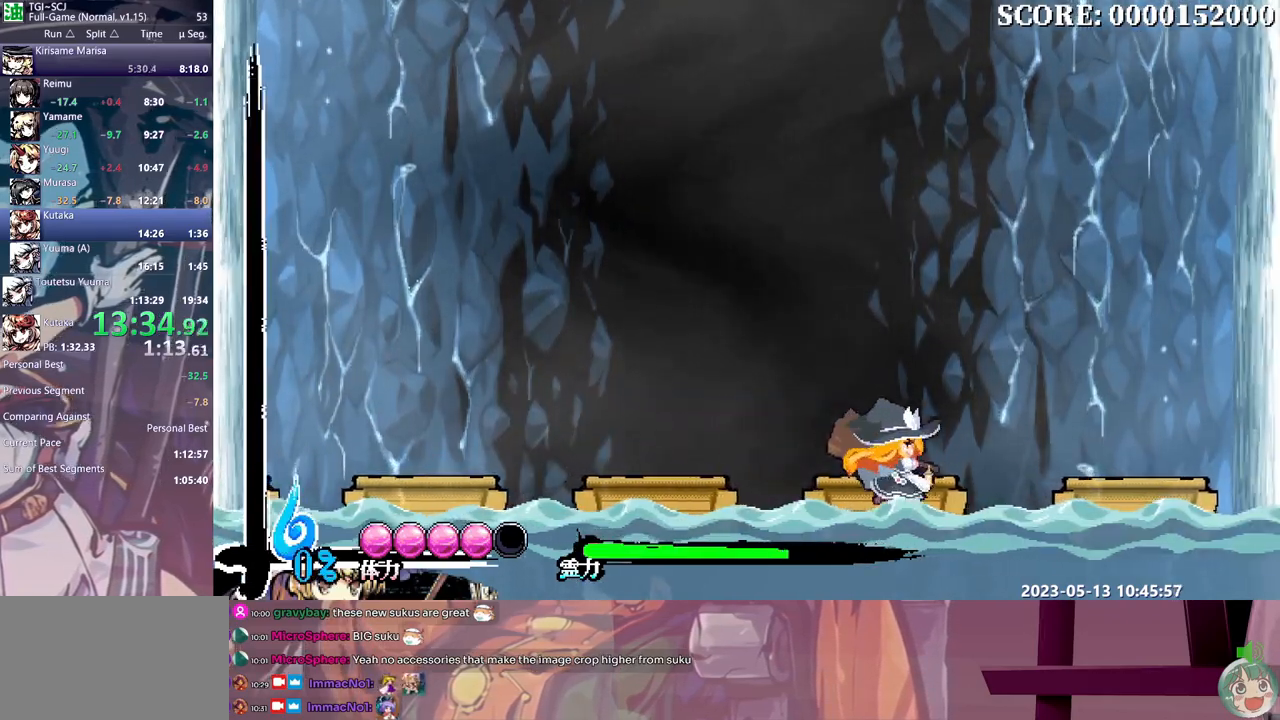
{"buttons": ["DPAD_UP"], "events": [[267, "DPAD_RIGHT", "up"], [283, "DPAD_LEFT", "down"], [350, "DPAD_LEFT", "up"], [350, "DPAD_UP", "down"]]}
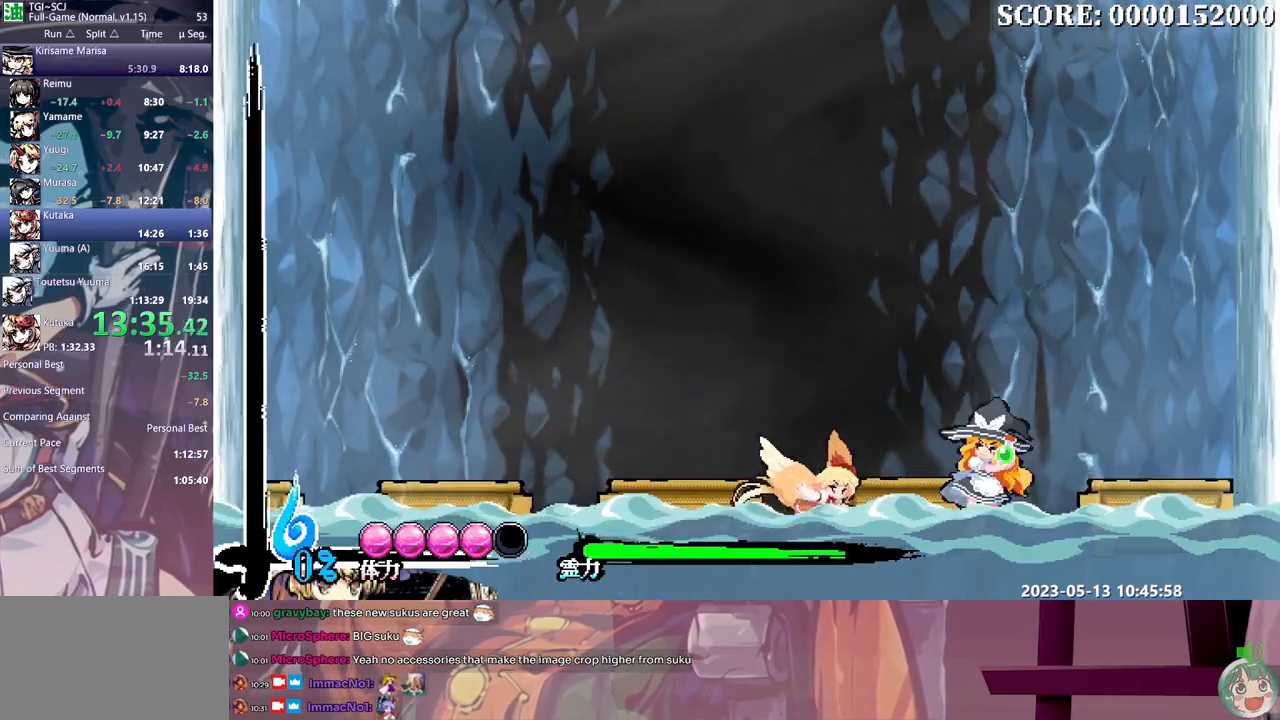
{"buttons": ["DPAD_UP"], "events": []}
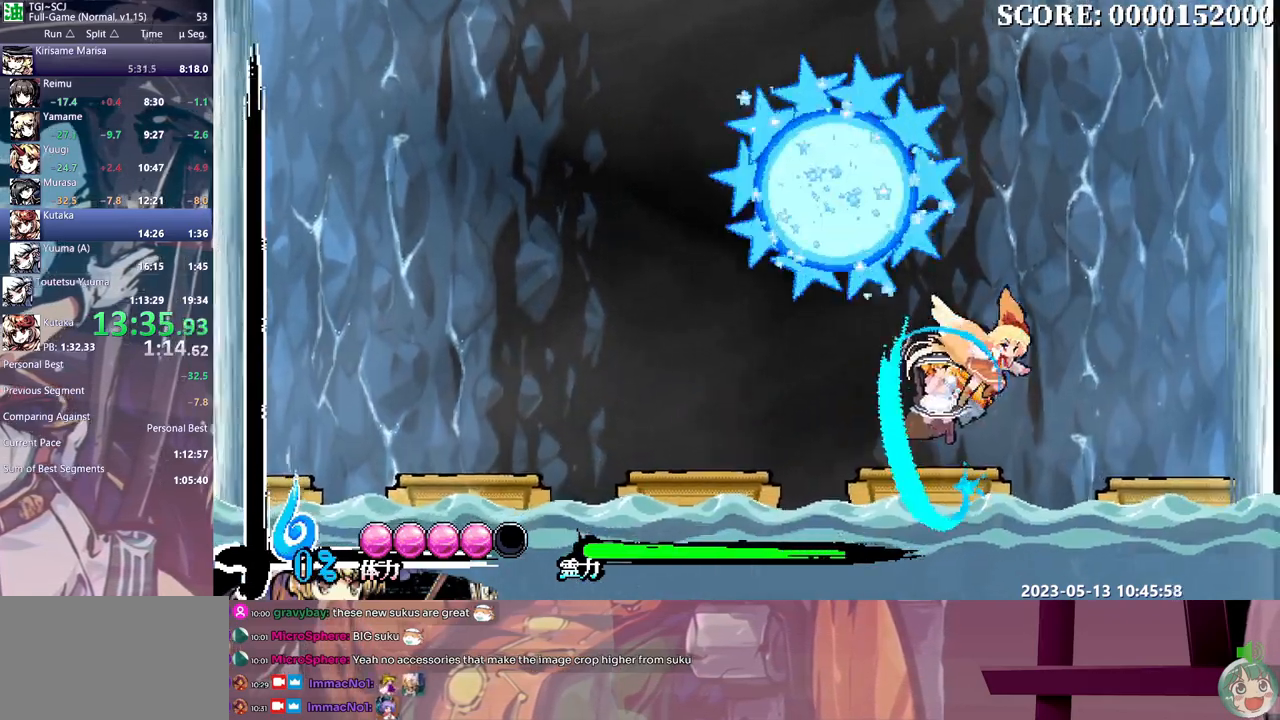
{"buttons": ["DPAD_UP"], "events": []}
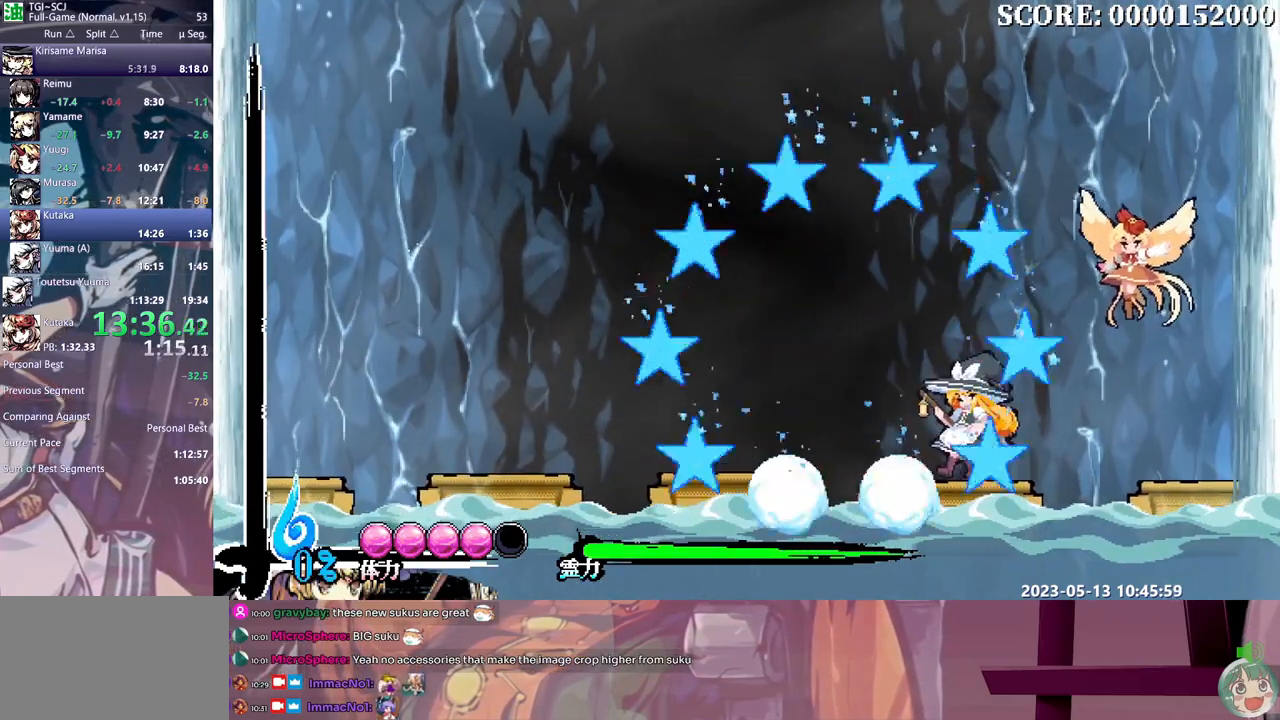
{"buttons": ["DPAD_UP"], "events": []}
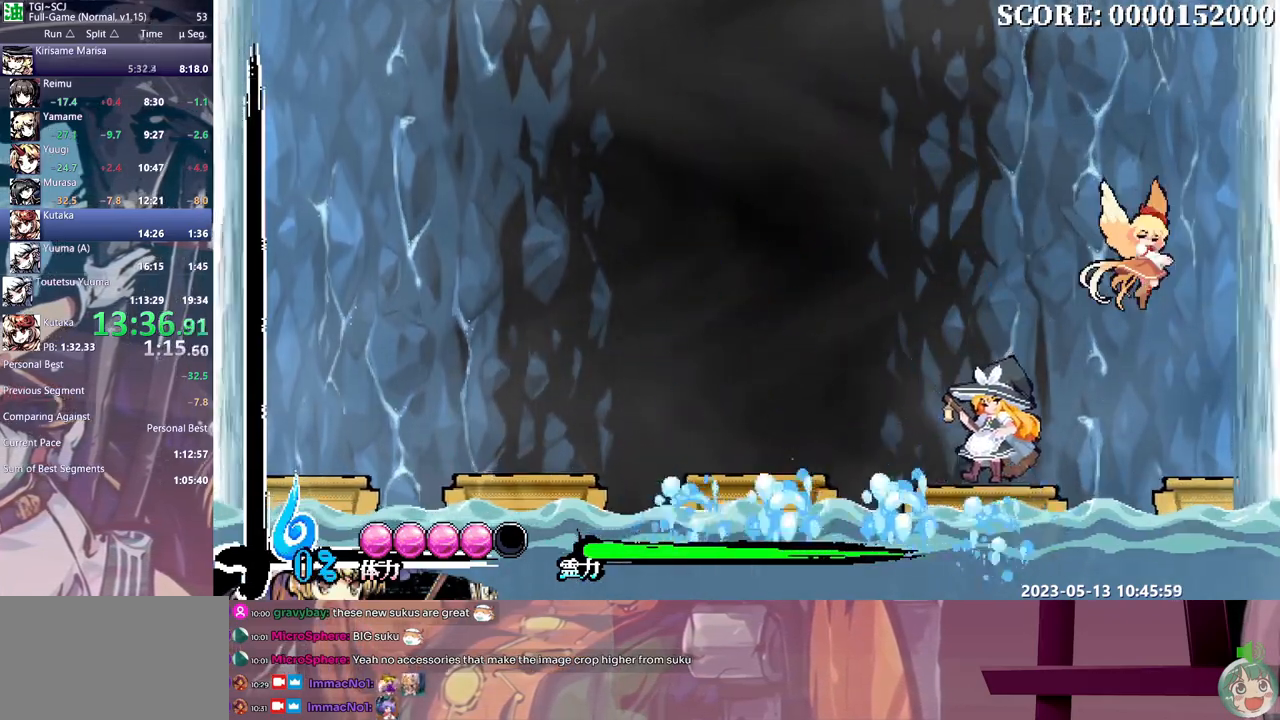
{"buttons": ["DPAD_UP"], "events": []}
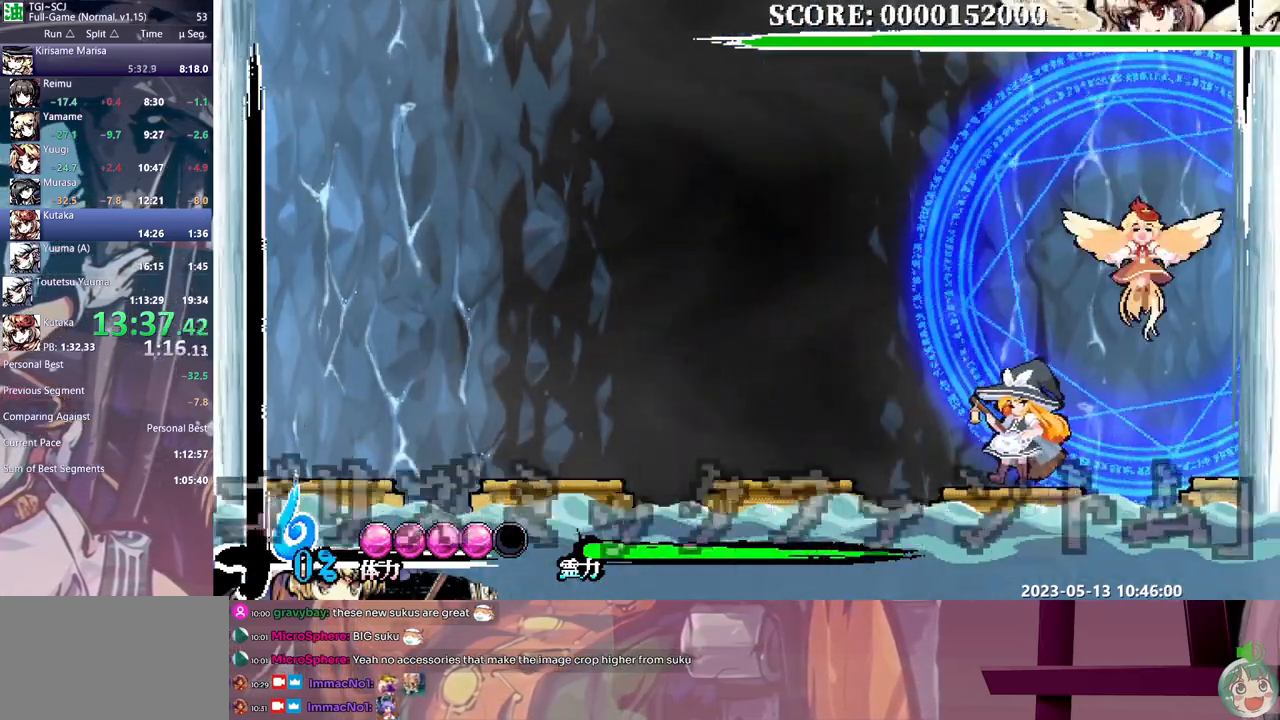
{"buttons": ["DPAD_UP"], "events": []}
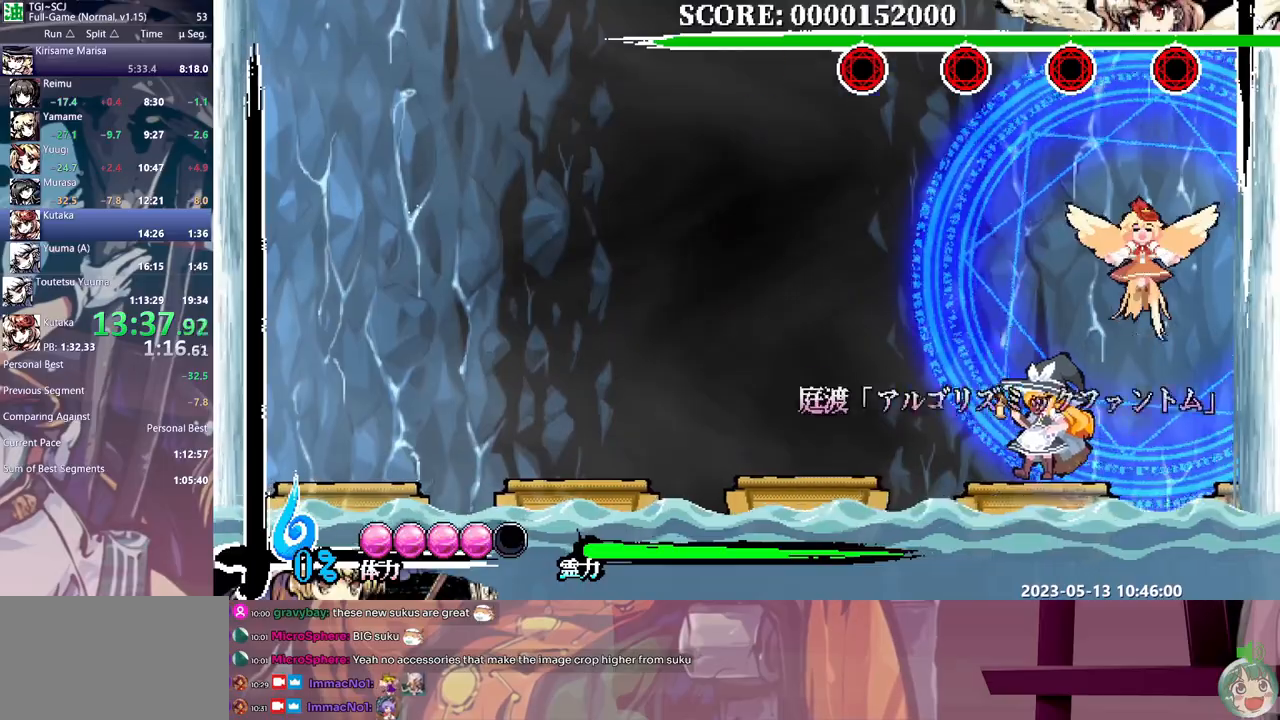
{"buttons": [], "events": [[500, "DPAD_UP", "up"]]}
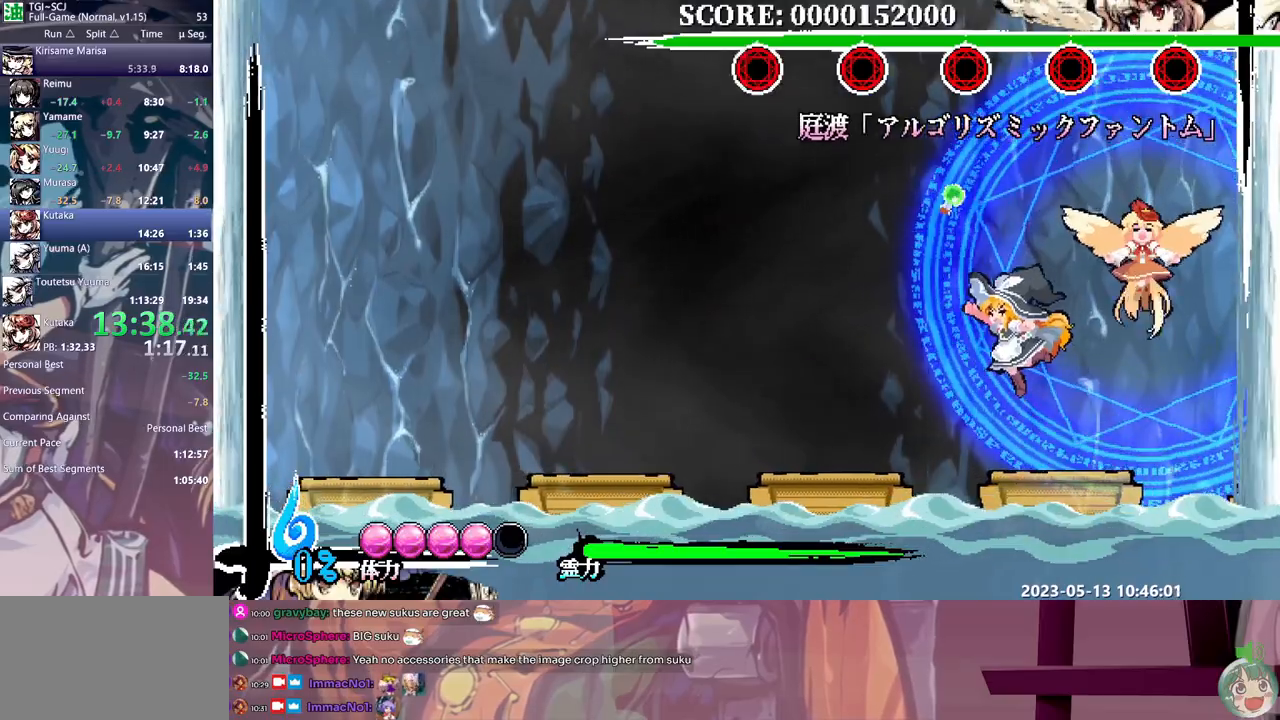
{"buttons": [], "events": []}
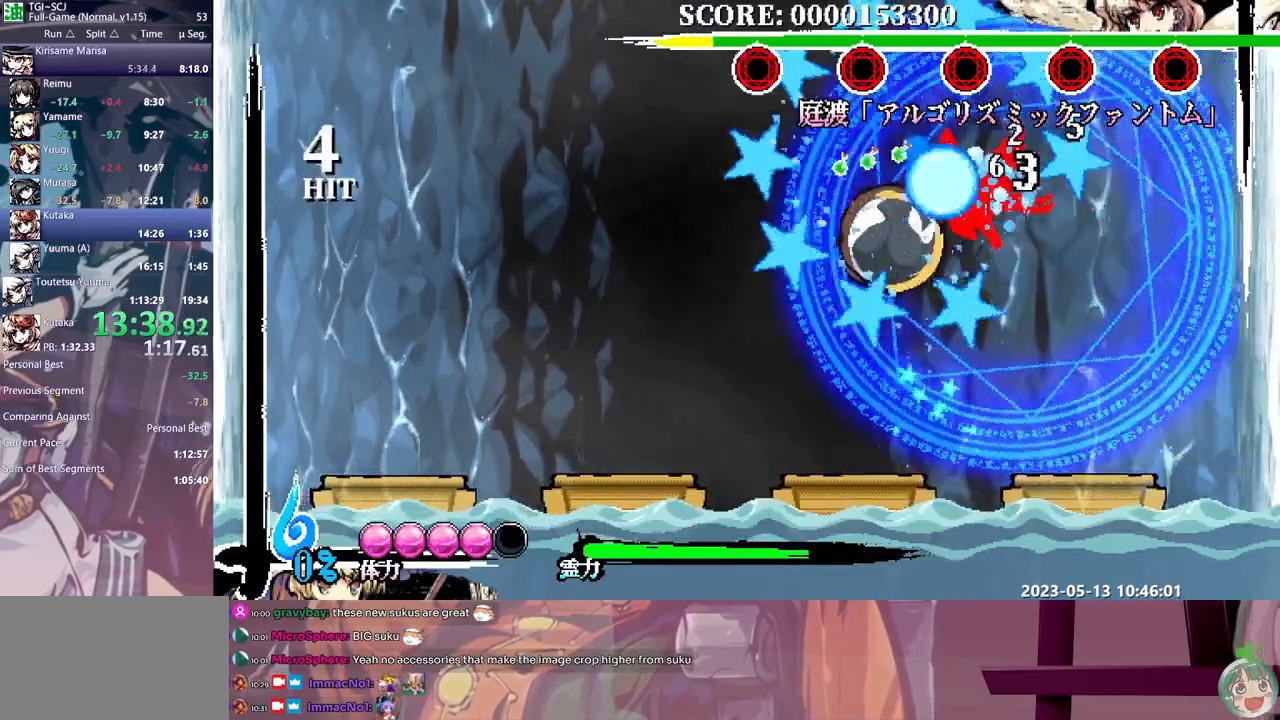
{"buttons": [], "events": []}
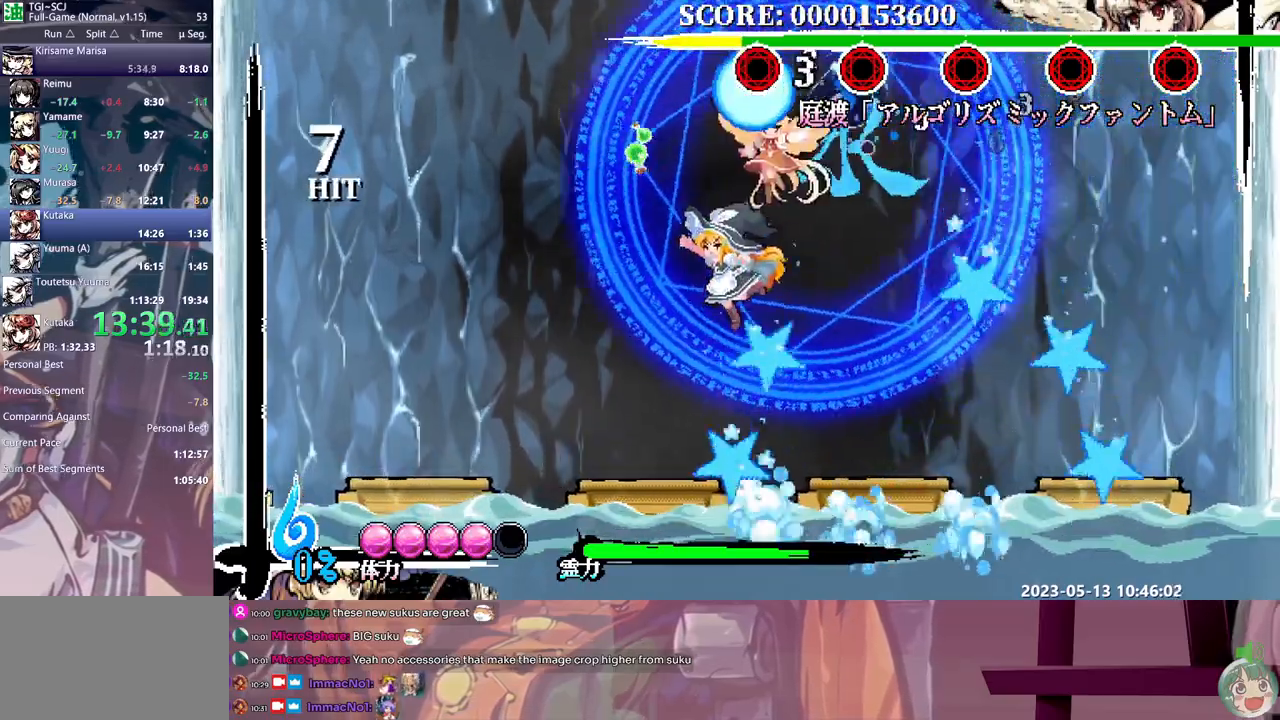
{"buttons": [], "events": [[367, "DPAD_UP", "down"], [467, "DPAD_UP", "up"]]}
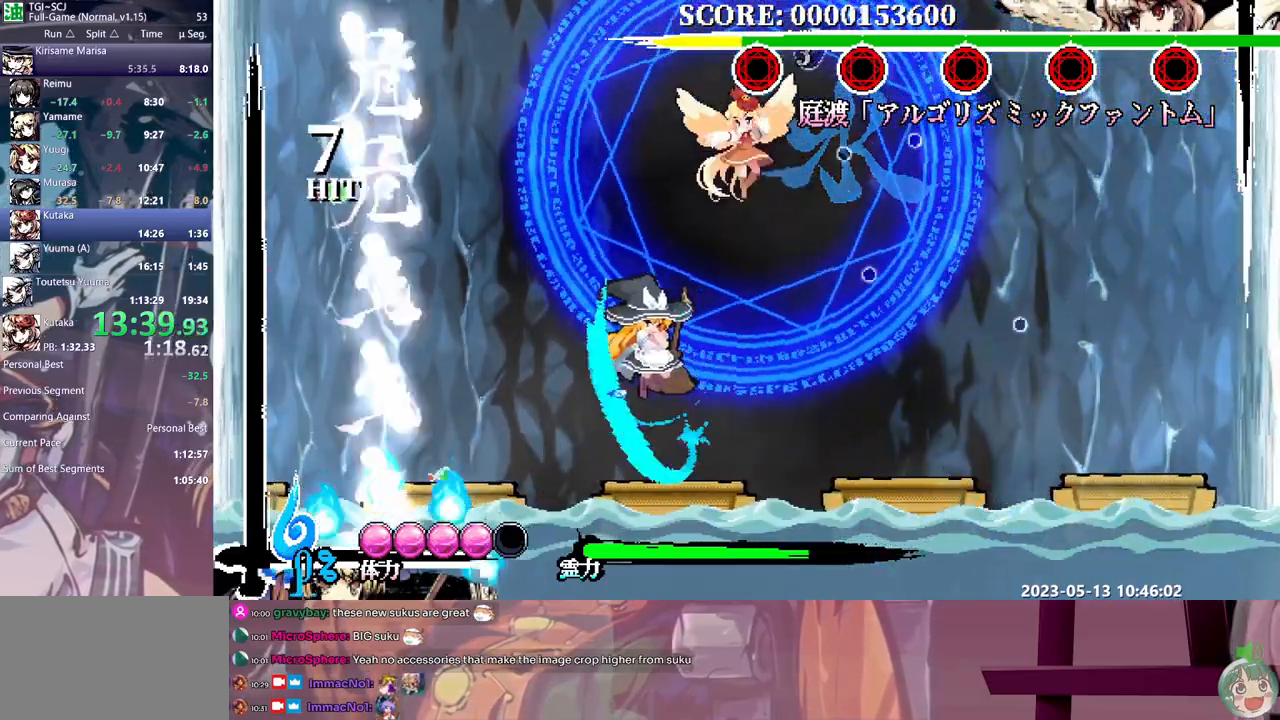
{"buttons": ["DPAD_UP"], "events": [[300, "DPAD_RIGHT", "down"], [383, "DPAD_RIGHT", "up"], [383, "DPAD_UP", "down"]]}
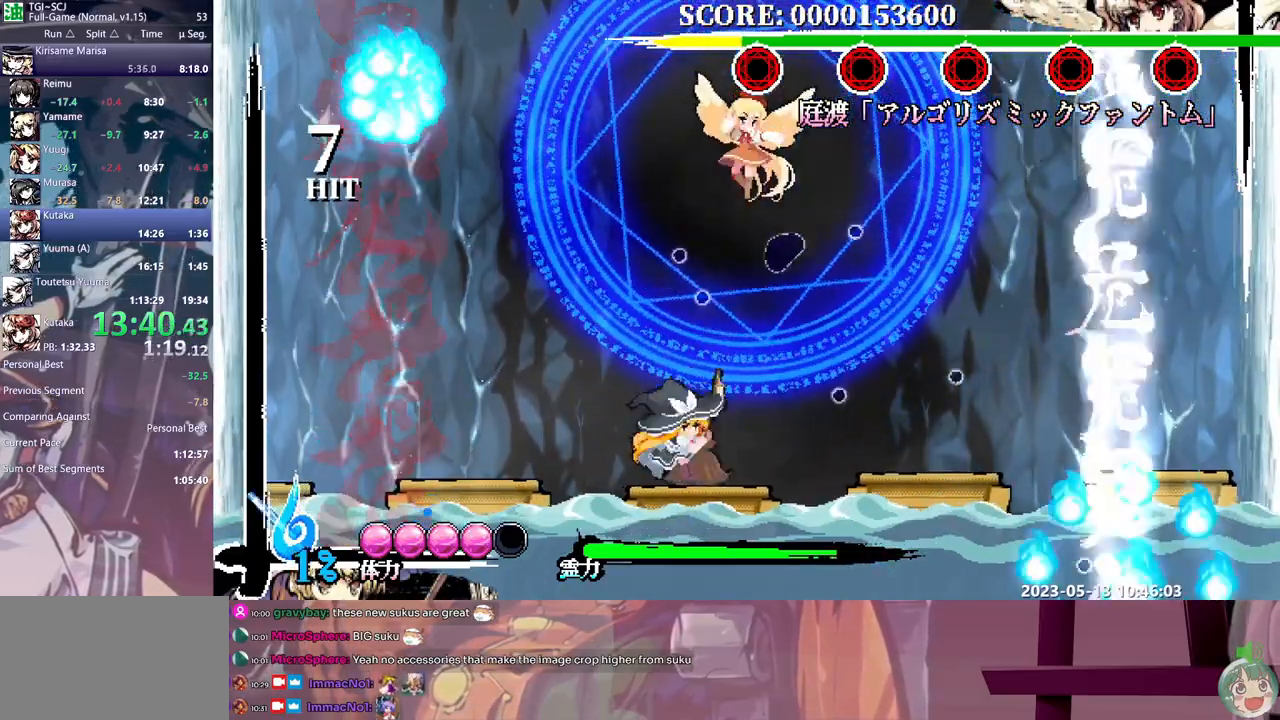
{"buttons": ["DPAD_UP"], "events": []}
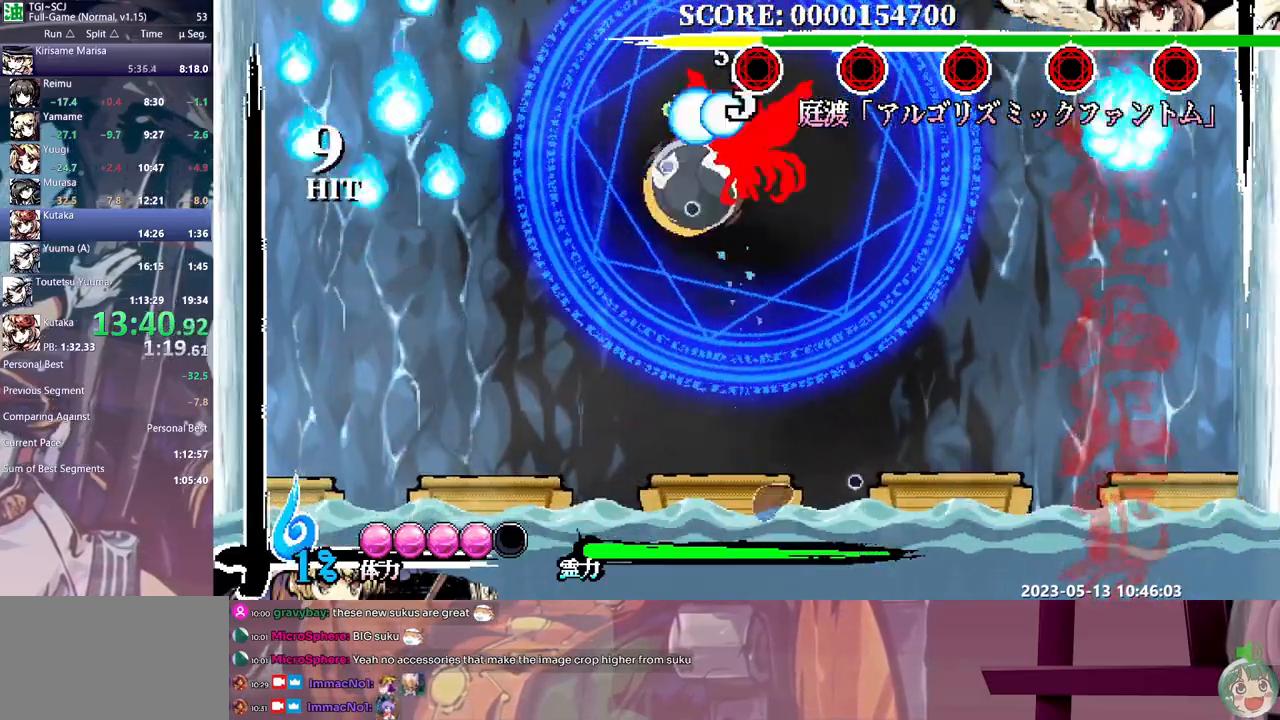
{"buttons": ["DPAD_UP"], "events": []}
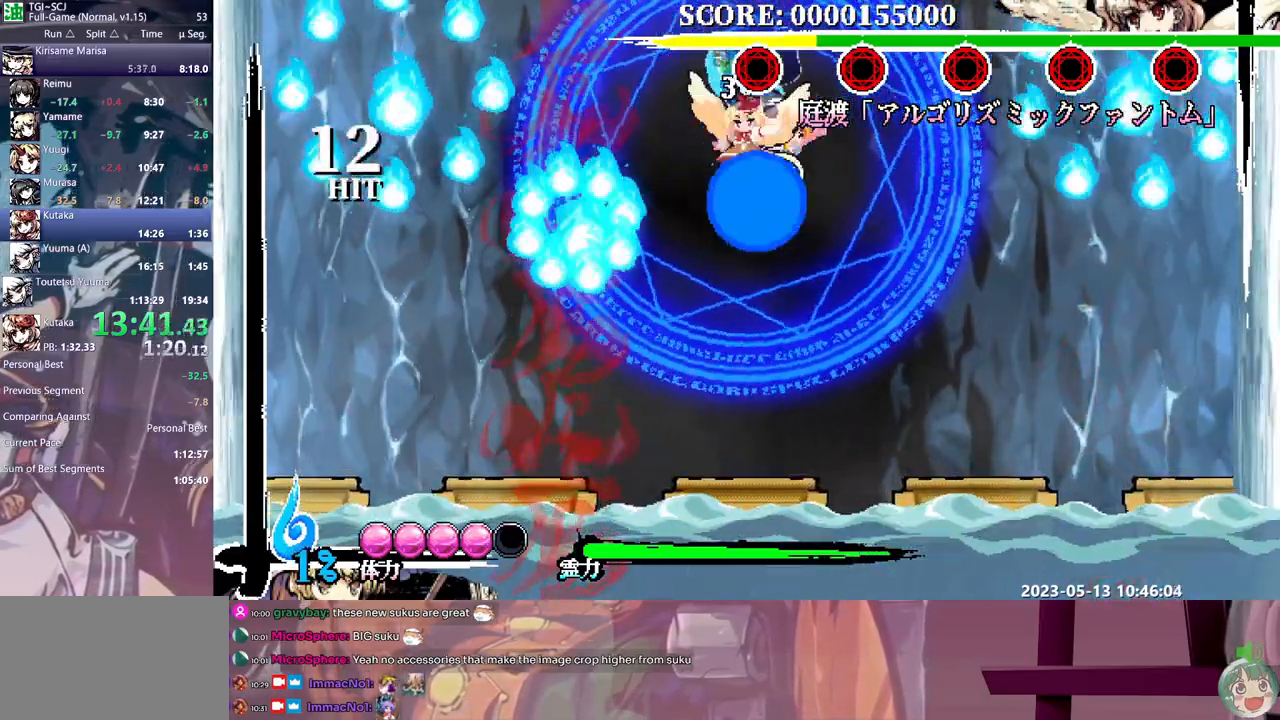
{"buttons": [], "events": [[83, "DPAD_UP", "up"]]}
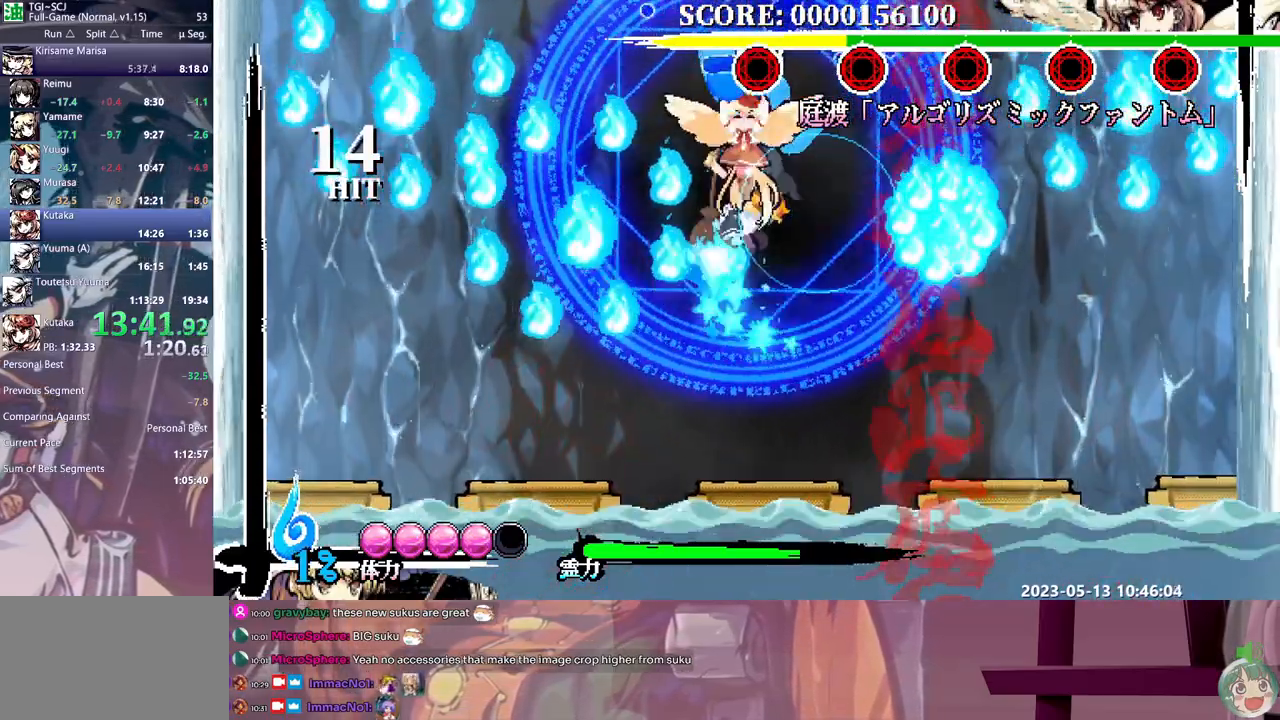
{"buttons": [], "events": []}
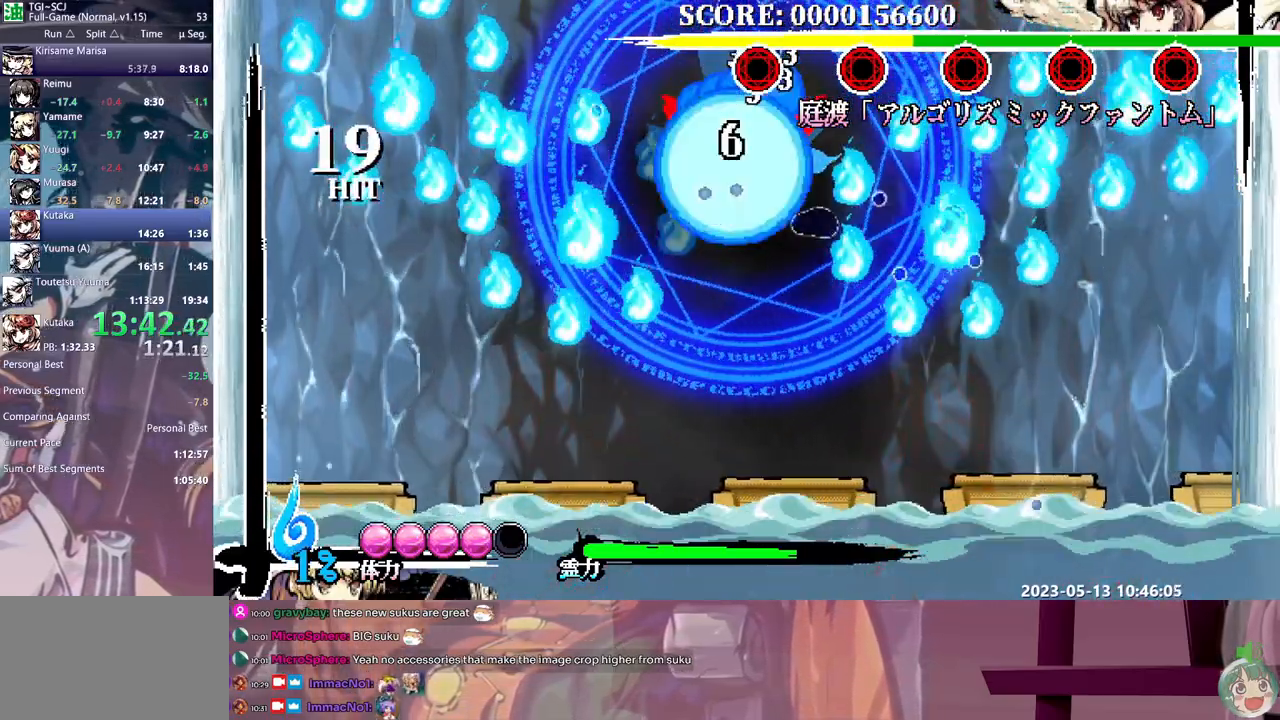
{"buttons": [], "events": [[367, "DPAD_DOWN", "down"], [383, "DPAD_DOWN", "up"]]}
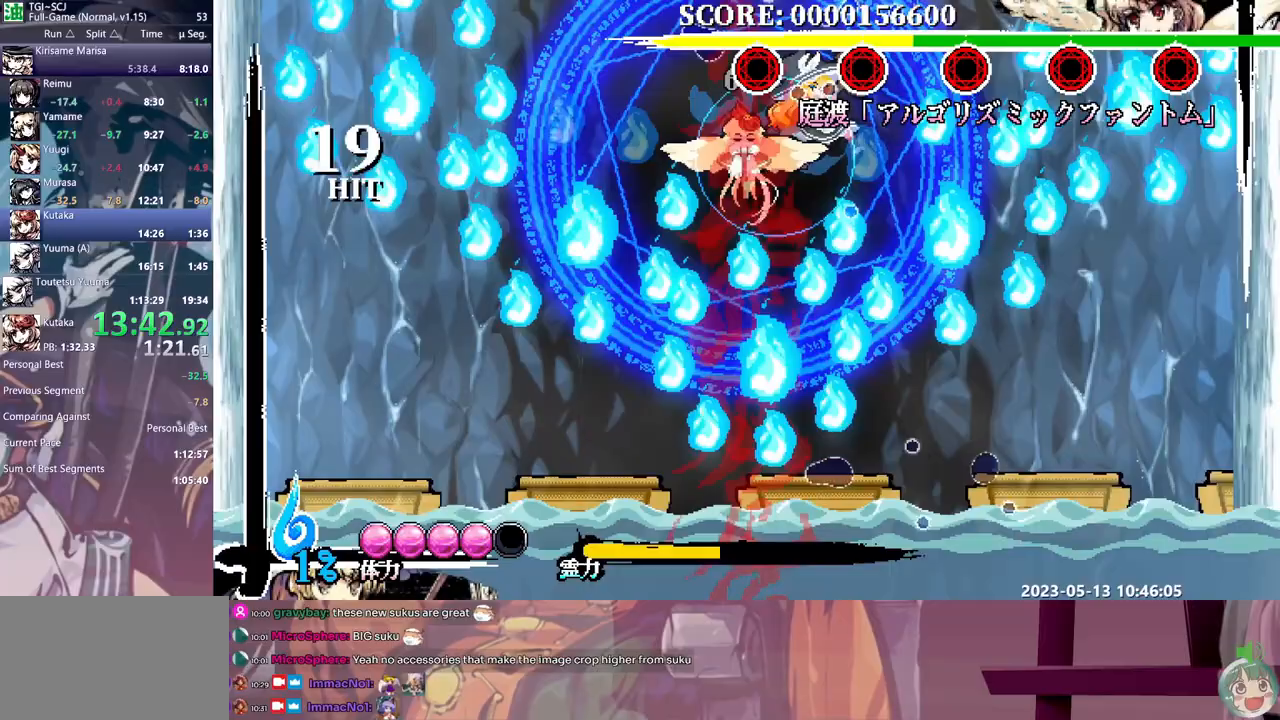
{"buttons": [], "events": []}
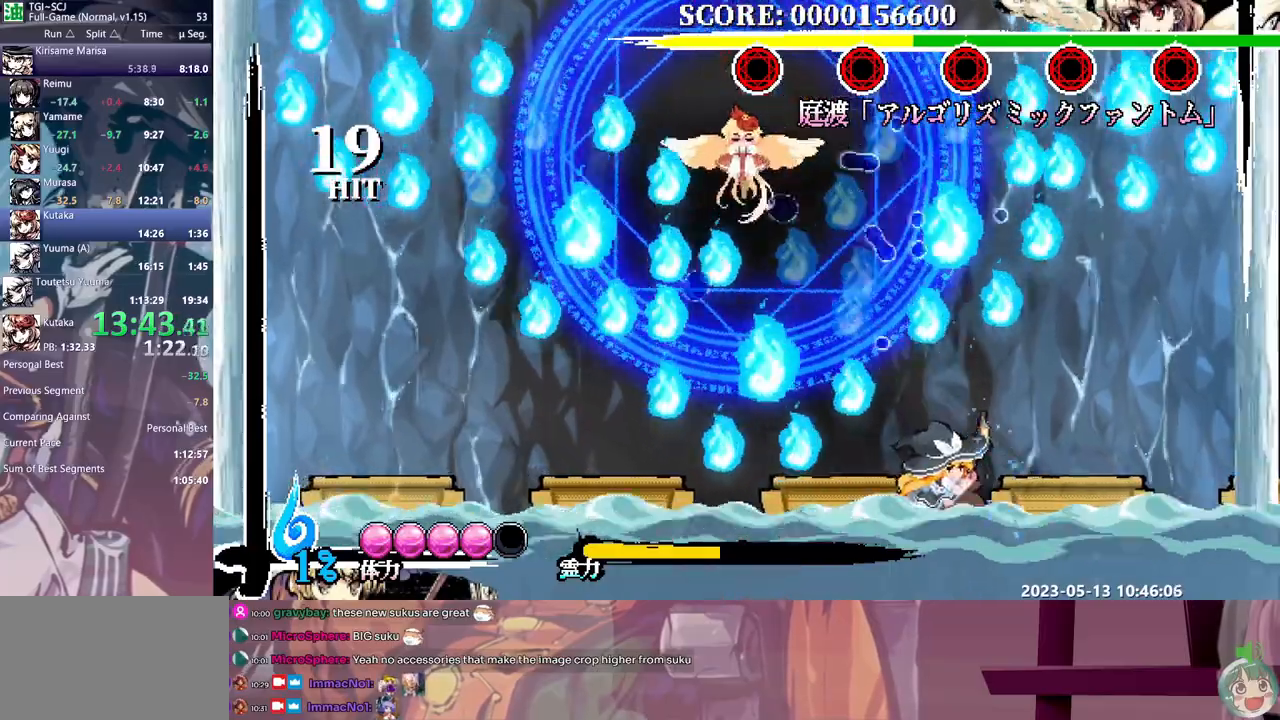
{"buttons": ["DPAD_UP"], "events": [[183, "DPAD_LEFT", "down"], [300, "DPAD_LEFT", "up"], [350, "DPAD_UP", "down"]]}
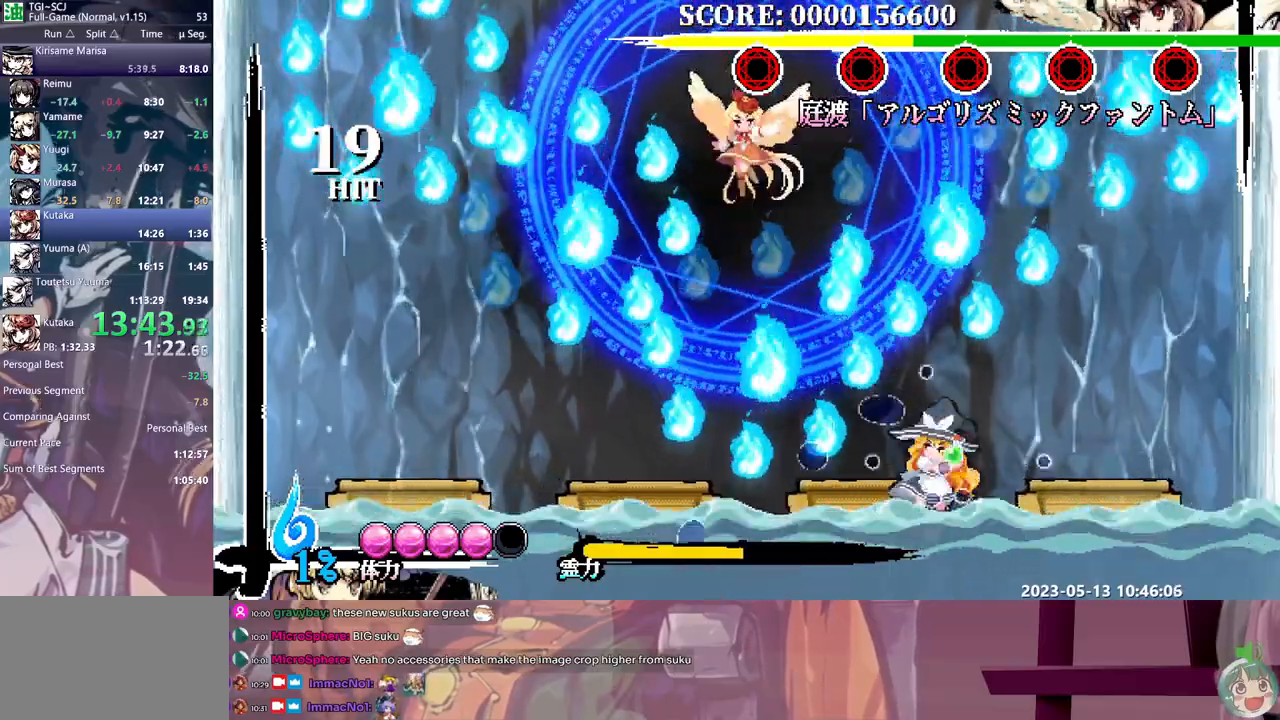
{"buttons": [], "events": [[233, "DPAD_UP", "up"], [367, "DPAD_UP", "down"], [383, "DPAD_UP", "up"]]}